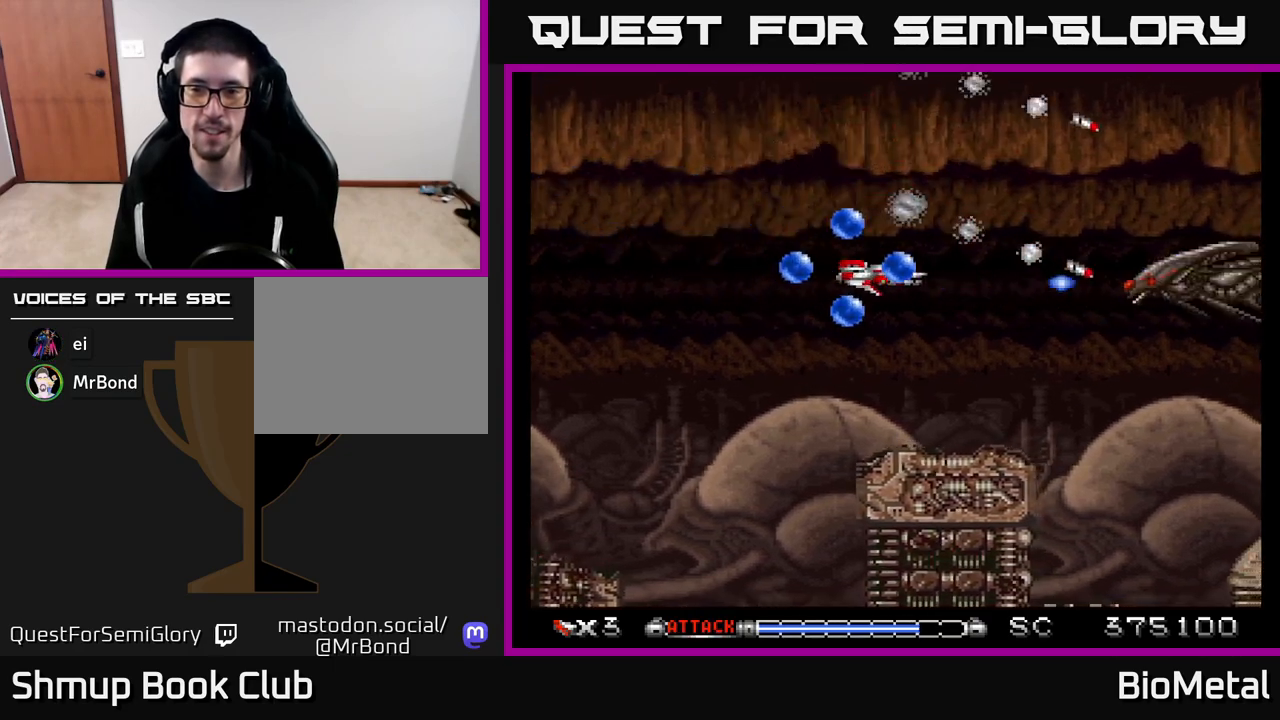
Gameplay with a controller (Xbox layout); each line is a JSON object with the inputs held at the frame after it. "events" lists button and stick changes between this image and that frame as [ms after this image, input, new state], when the widget could be followed in between.
{"buttons": ["A"], "left_stick": "center", "right_stick": "center", "events": [[67, "DPAD_LEFT", "down"], [217, "R2", "down"], [333, "R2", "up"], [450, "DPAD_LEFT", "up"]]}
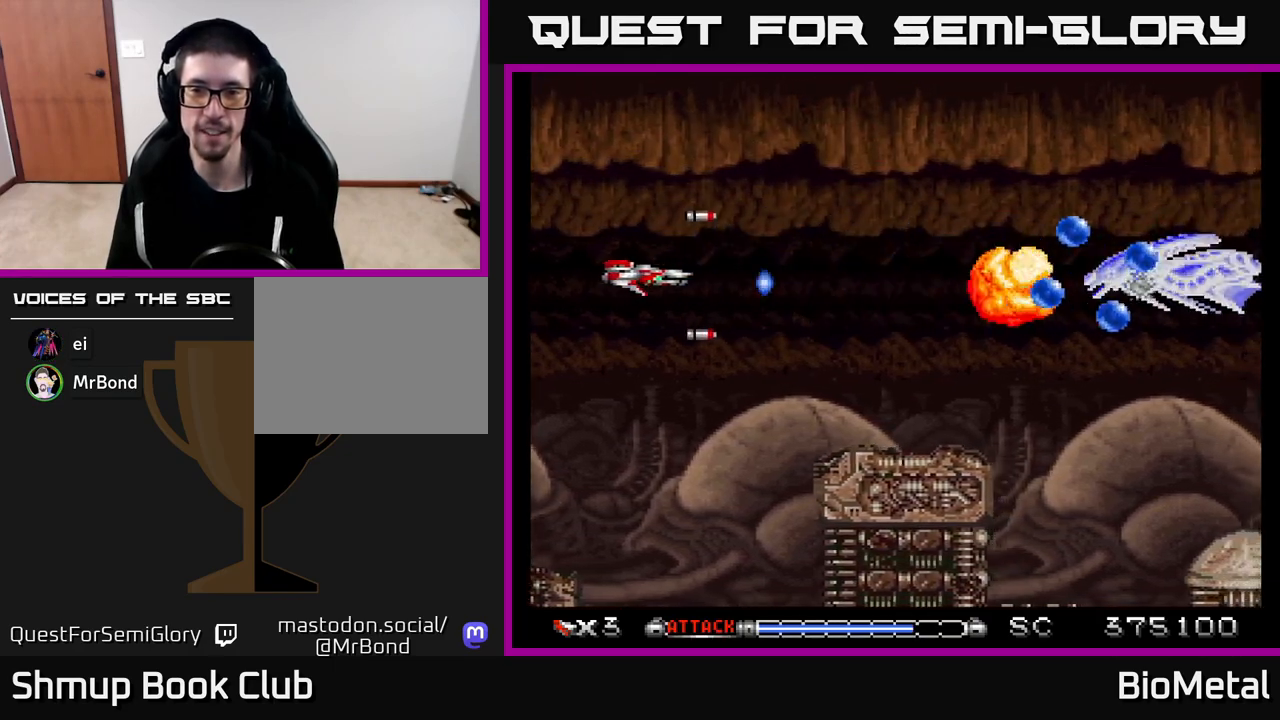
{"buttons": ["A", "DPAD_RIGHT"], "left_stick": "center", "right_stick": "center", "events": [[17, "DPAD_RIGHT", "down"], [150, "DPAD_RIGHT", "up"], [150, "DPAD_UP", "down"], [217, "DPAD_LEFT", "down"], [367, "DPAD_LEFT", "up"], [433, "DPAD_RIGHT", "down"], [450, "DPAD_UP", "up"]]}
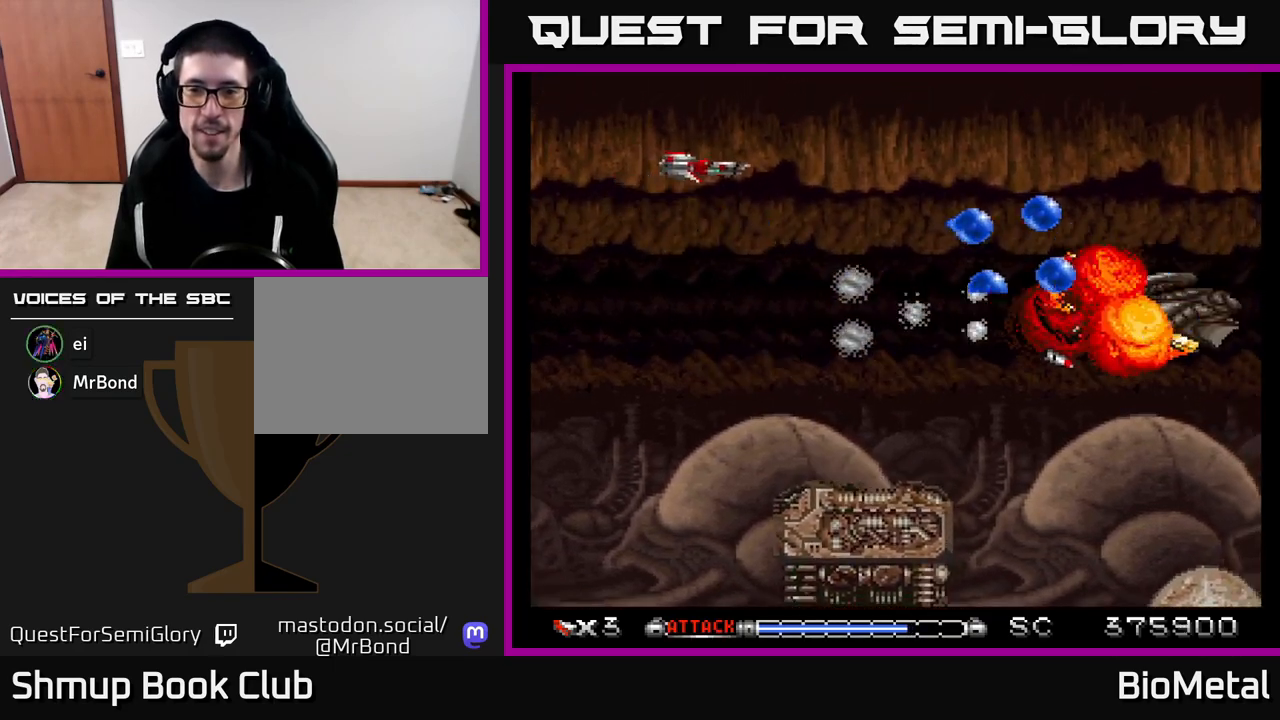
{"buttons": ["A", "DPAD_DOWN"], "left_stick": "center", "right_stick": "center", "events": [[250, "DPAD_DOWN", "down"], [283, "DPAD_RIGHT", "up"]]}
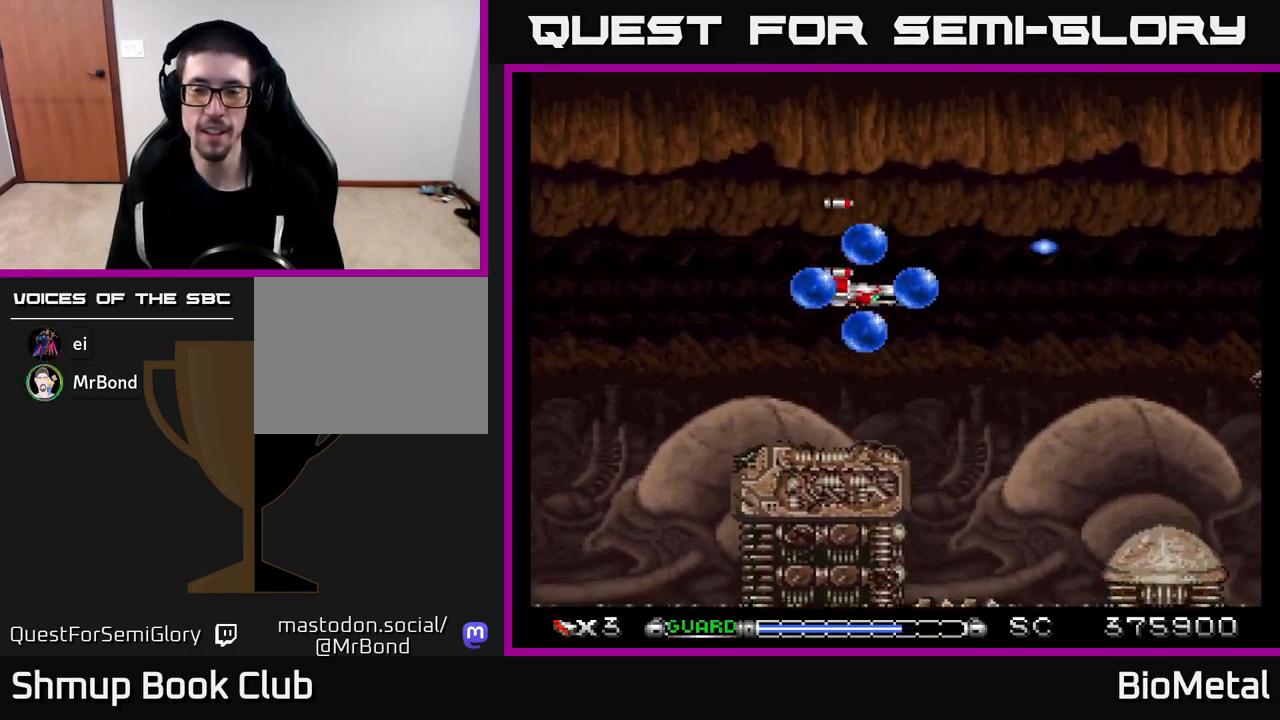
{"buttons": ["A"], "left_stick": "center", "right_stick": "center", "events": [[50, "DPAD_RIGHT", "down"], [283, "DPAD_RIGHT", "up"], [300, "DPAD_DOWN", "up"]]}
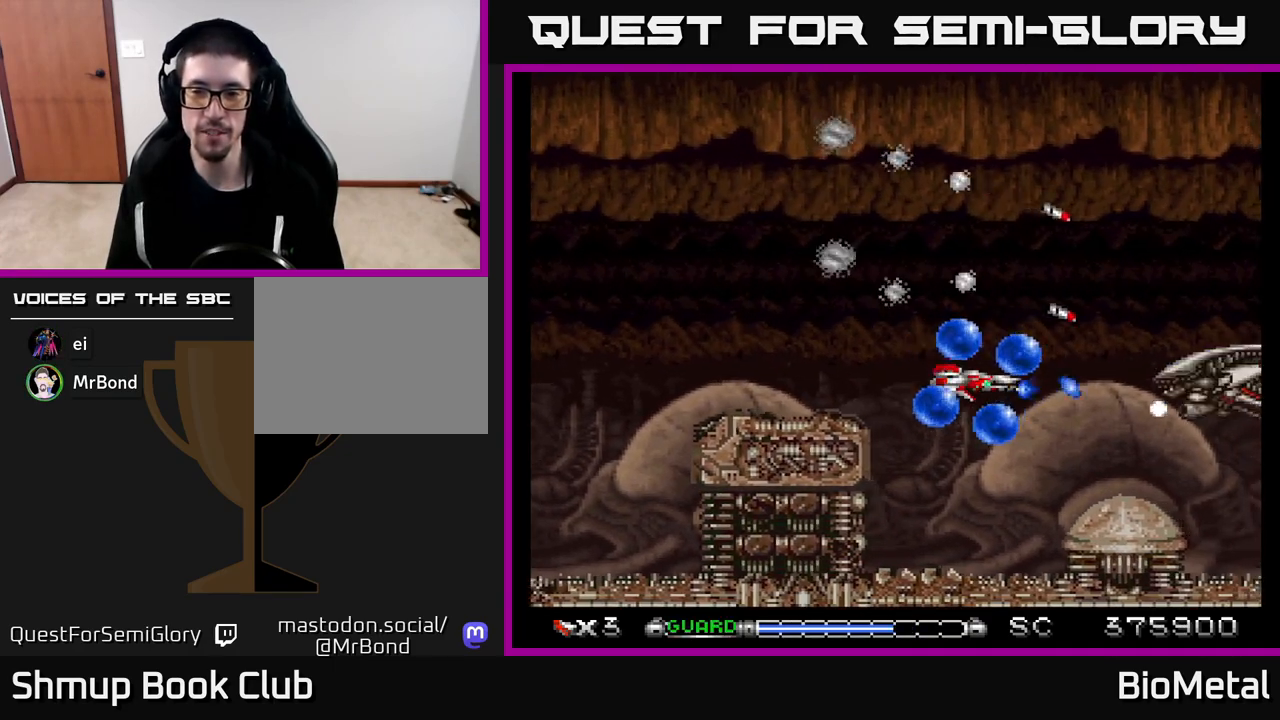
{"buttons": ["A", "DPAD_UP", "DPAD_LEFT"], "left_stick": "center", "right_stick": "center", "events": [[183, "DPAD_LEFT", "down"], [200, "R2", "down"], [333, "R2", "up"], [400, "DPAD_UP", "down"]]}
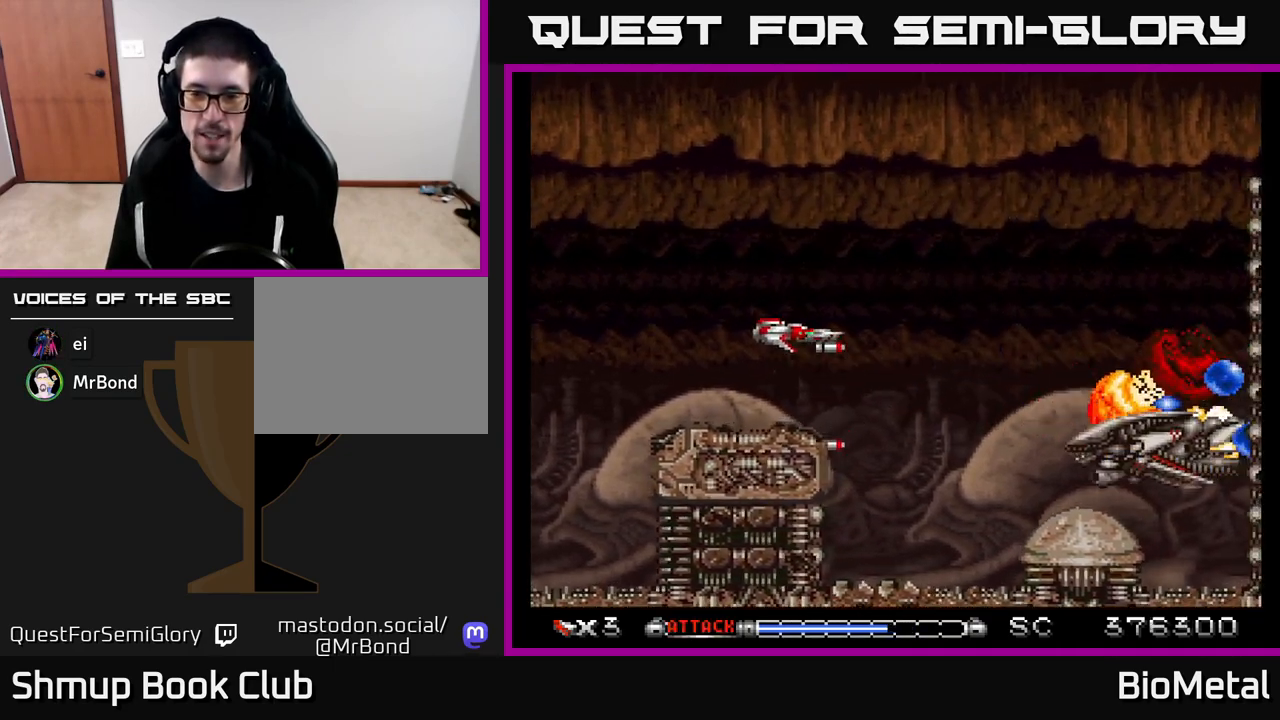
{"buttons": ["A", "DPAD_RIGHT"], "left_stick": "center", "right_stick": "center", "events": [[133, "DPAD_LEFT", "up"], [167, "DPAD_UP", "up"], [200, "DPAD_RIGHT", "down"]]}
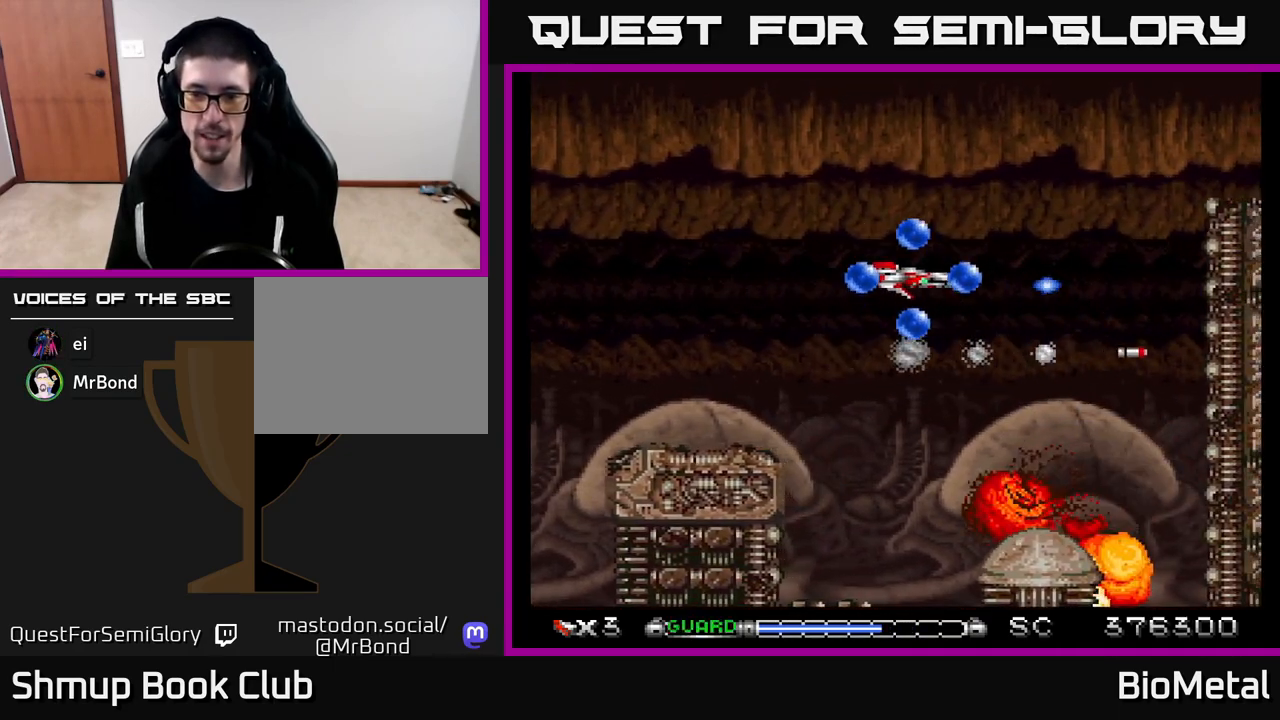
{"buttons": ["A"], "left_stick": "center", "right_stick": "center", "events": [[17, "DPAD_RIGHT", "up"], [50, "DPAD_UP", "down"], [67, "DPAD_LEFT", "down"], [200, "DPAD_LEFT", "up"], [300, "DPAD_UP", "up"]]}
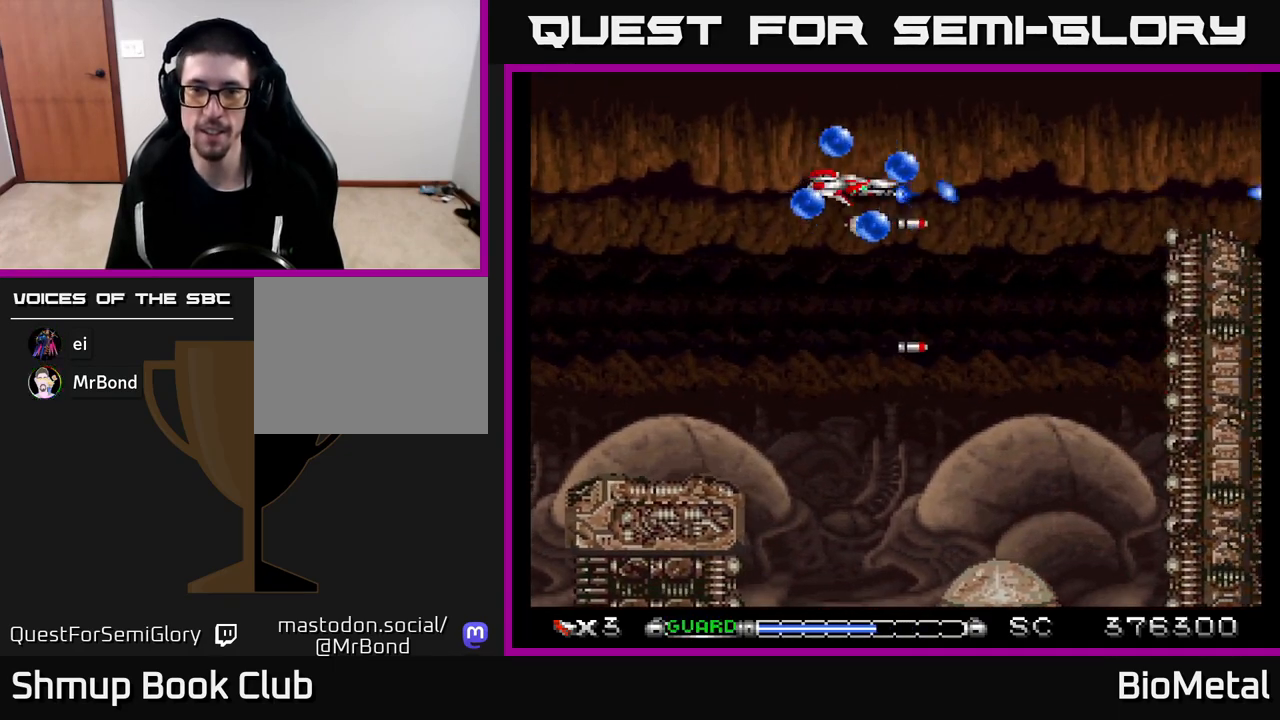
{"buttons": ["A", "DPAD_RIGHT"], "left_stick": "center", "right_stick": "center", "events": [[150, "X", "down"], [283, "X", "up"], [500, "DPAD_RIGHT", "down"]]}
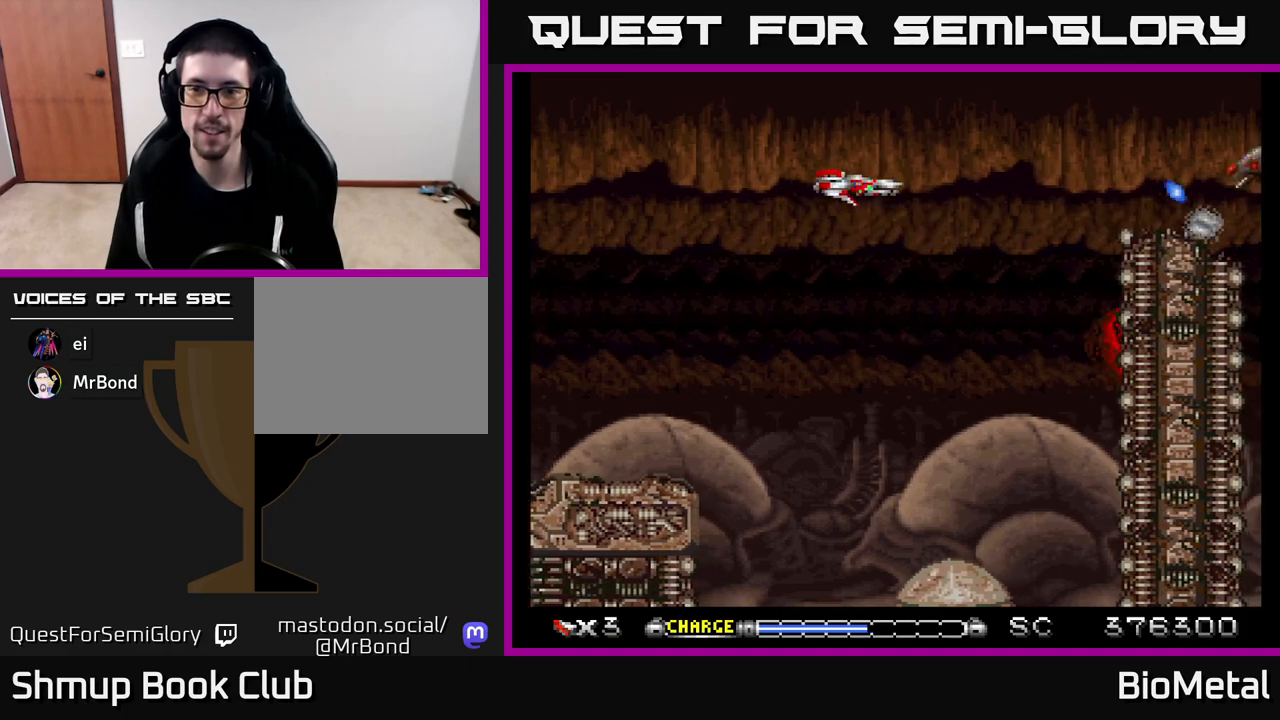
{"buttons": ["A"], "left_stick": "center", "right_stick": "center", "events": [[17, "DPAD_UP", "down"], [100, "DPAD_UP", "up"], [167, "DPAD_RIGHT", "up"]]}
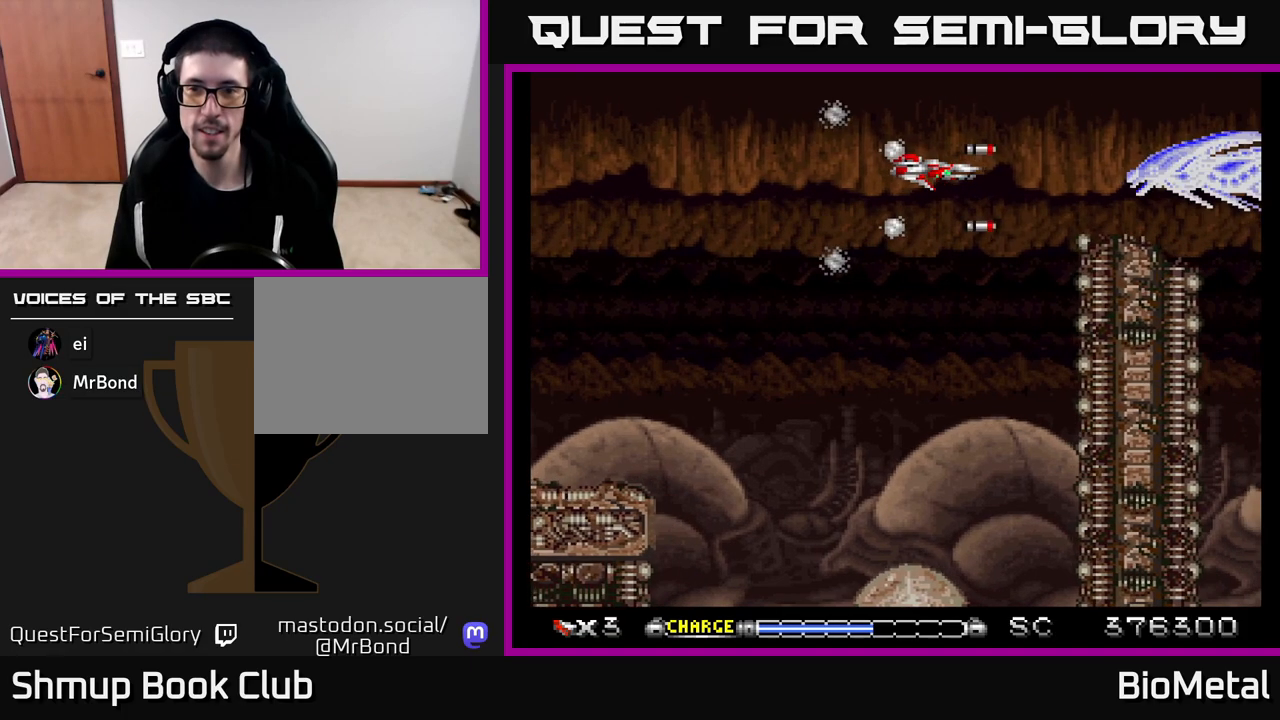
{"buttons": ["A", "DPAD_LEFT"], "left_stick": "center", "right_stick": "center", "events": [[200, "DPAD_LEFT", "down"], [383, "DPAD_LEFT", "up"], [467, "DPAD_LEFT", "down"]]}
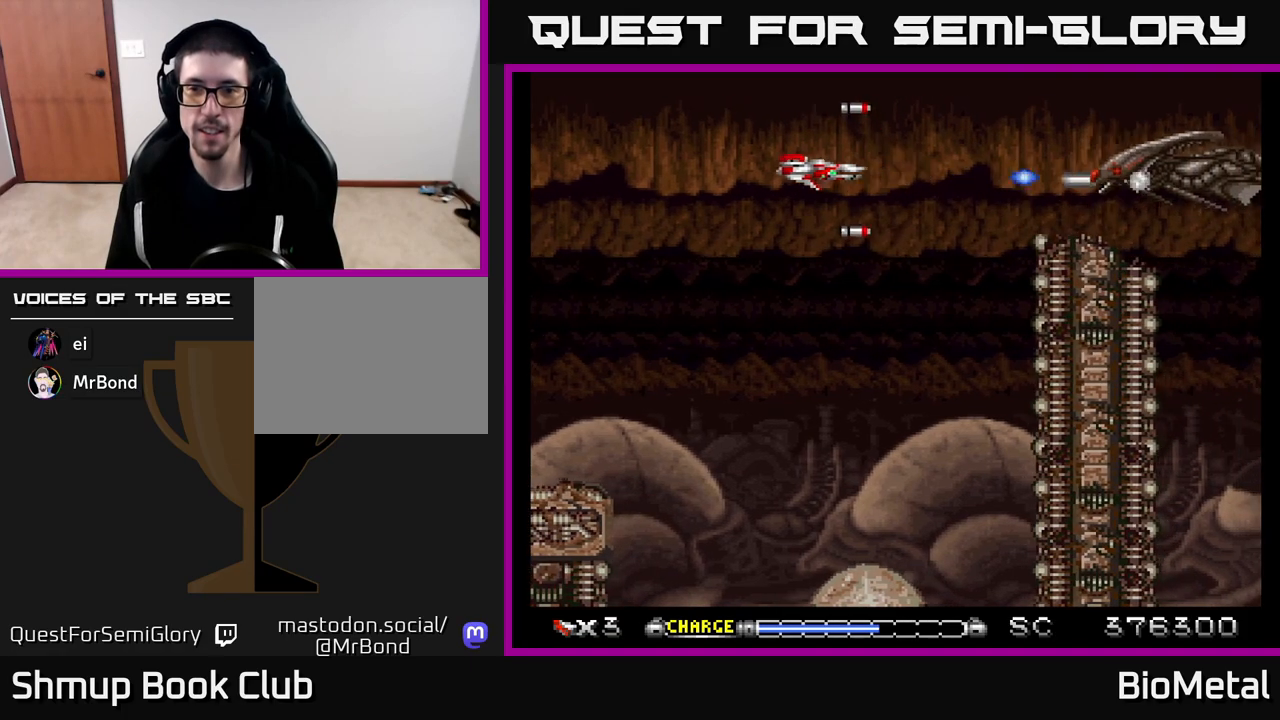
{"buttons": ["A", "DPAD_LEFT"], "left_stick": "center", "right_stick": "center", "events": [[100, "DPAD_LEFT", "up"], [283, "DPAD_LEFT", "down"]]}
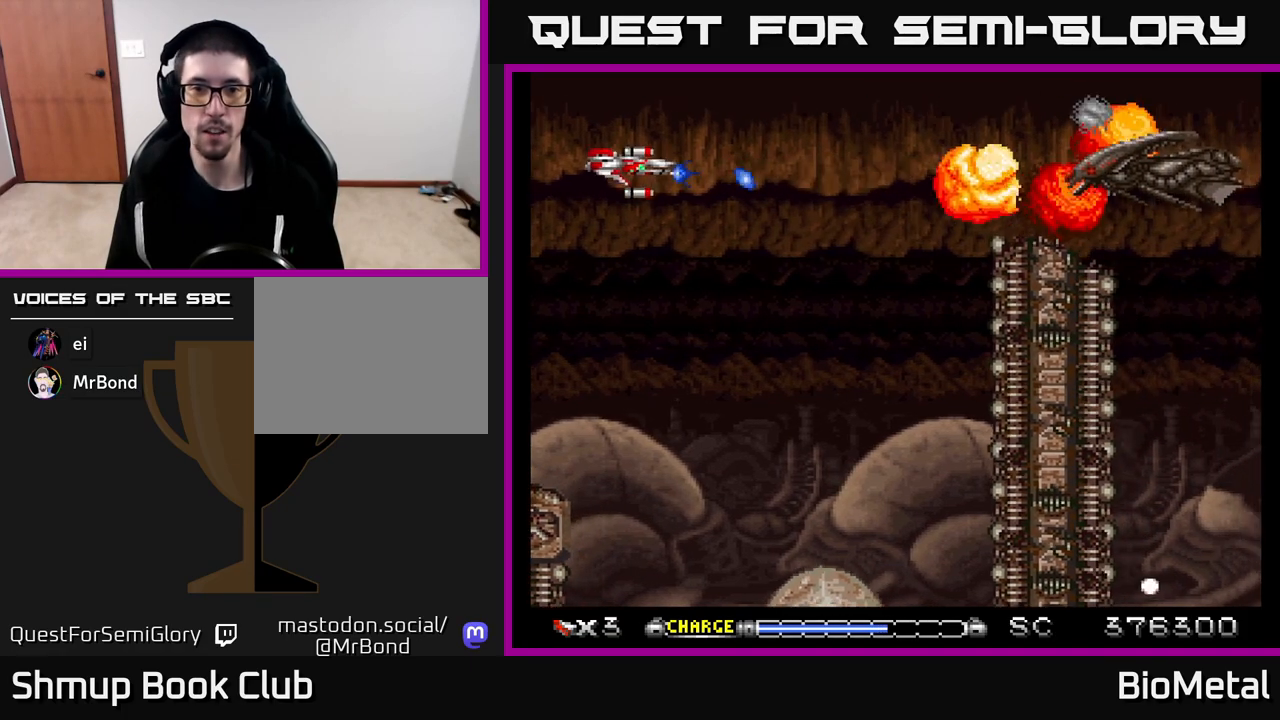
{"buttons": ["A", "DPAD_RIGHT"], "left_stick": "center", "right_stick": "center", "events": [[17, "DPAD_UP", "down"], [67, "DPAD_UP", "up"], [83, "DPAD_LEFT", "up"], [167, "DPAD_RIGHT", "down"], [317, "DPAD_RIGHT", "up"], [350, "DPAD_UP", "down"], [417, "DPAD_UP", "up"], [467, "DPAD_RIGHT", "down"]]}
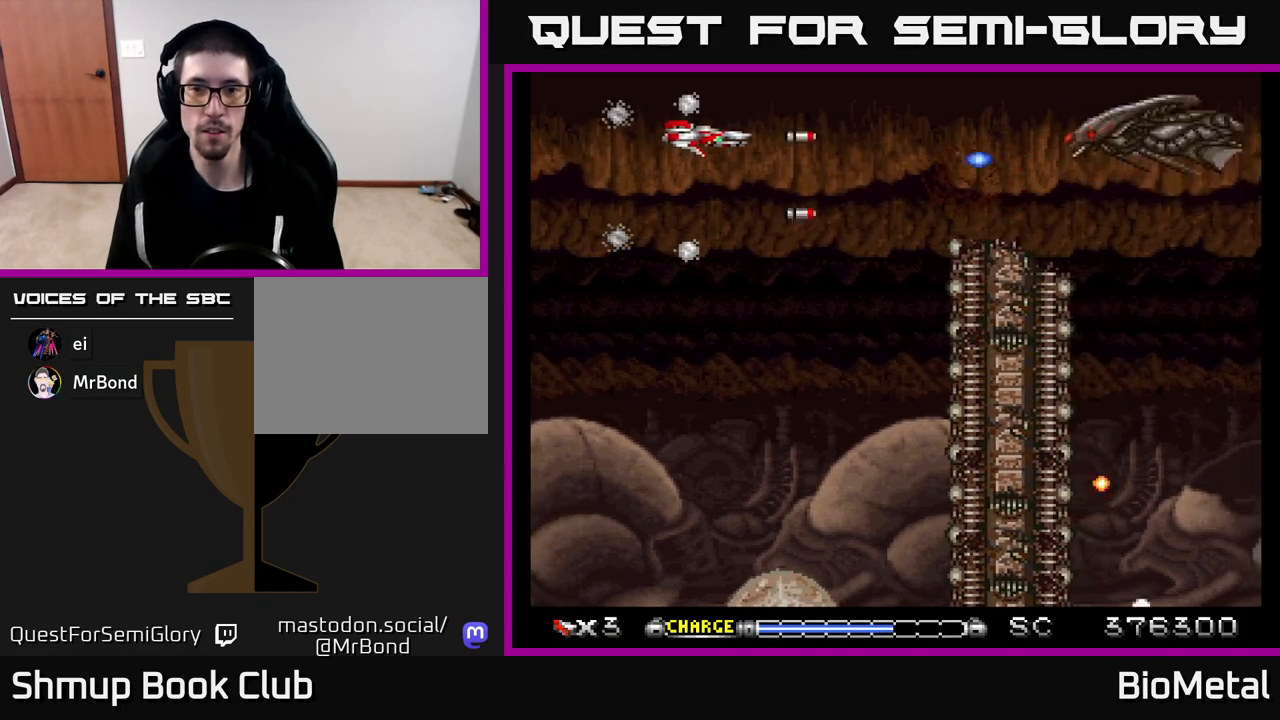
{"buttons": ["A"], "left_stick": "center", "right_stick": "center", "events": [[117, "DPAD_RIGHT", "up"]]}
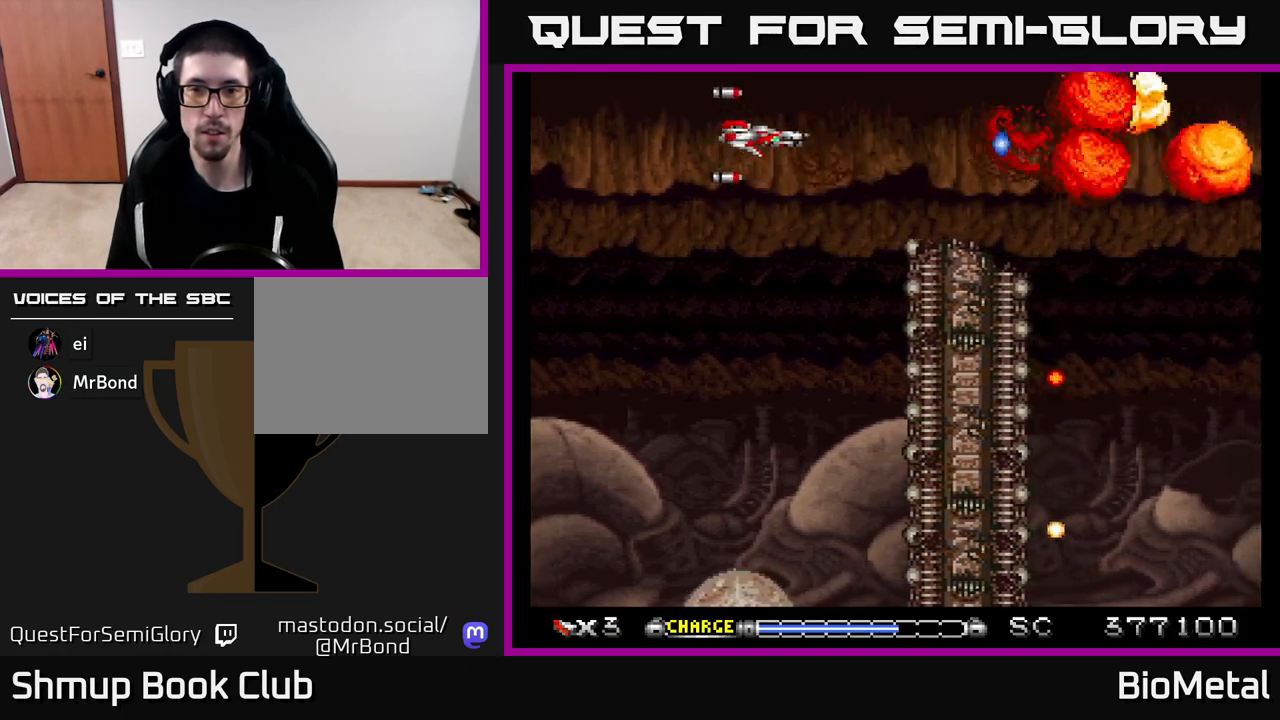
{"buttons": ["A", "DPAD_RIGHT"], "left_stick": "center", "right_stick": "center", "events": [[100, "DPAD_RIGHT", "down"], [300, "X", "down"], [450, "X", "up"]]}
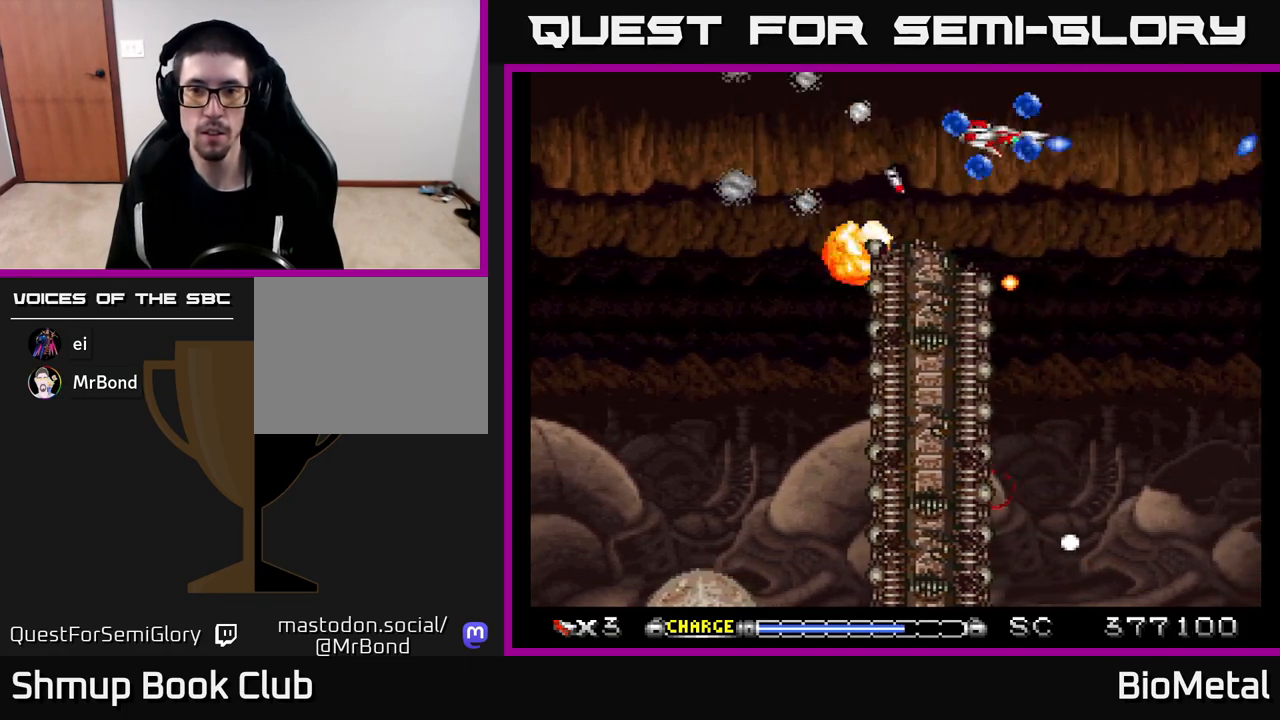
{"buttons": ["A", "DPAD_DOWN", "DPAD_LEFT"], "left_stick": "center", "right_stick": "center", "events": [[50, "DPAD_DOWN", "down"], [283, "DPAD_RIGHT", "up"], [483, "DPAD_LEFT", "down"]]}
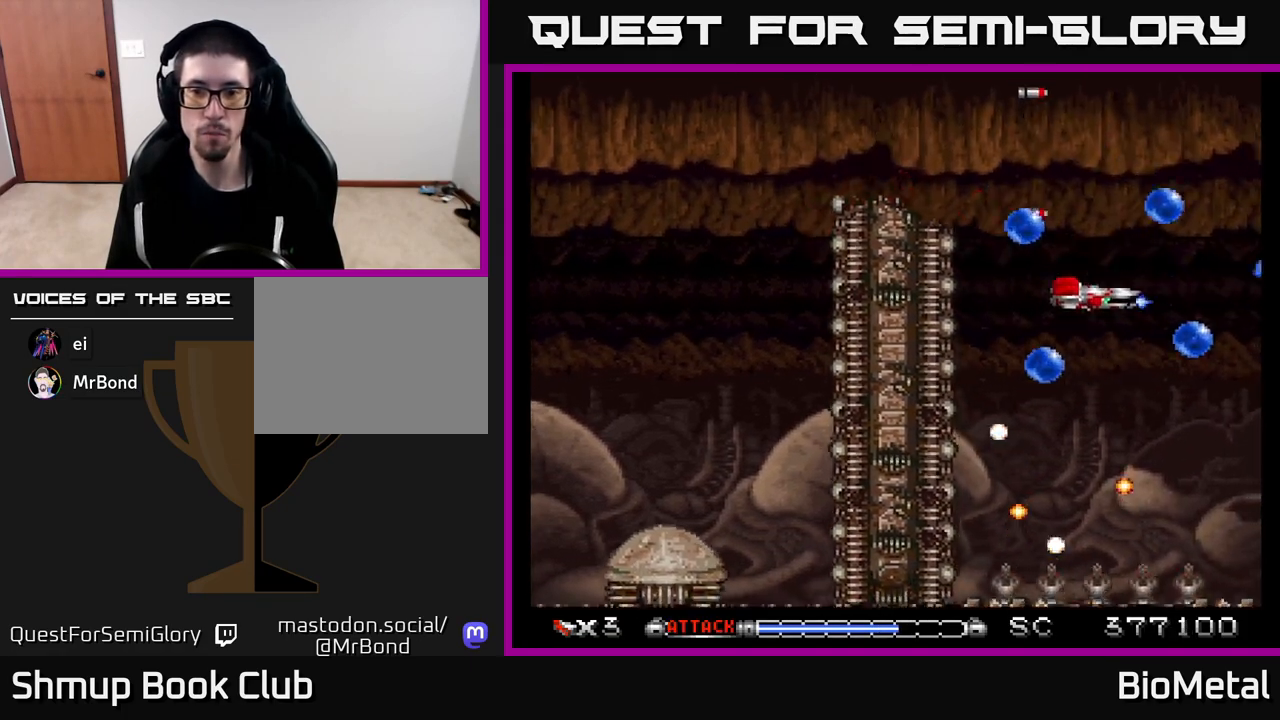
{"buttons": ["A", "DPAD_DOWN", "DPAD_LEFT"], "left_stick": "center", "right_stick": "center", "events": [[150, "DPAD_LEFT", "up"], [317, "DPAD_DOWN", "up"], [350, "DPAD_LEFT", "down"], [500, "DPAD_DOWN", "down"]]}
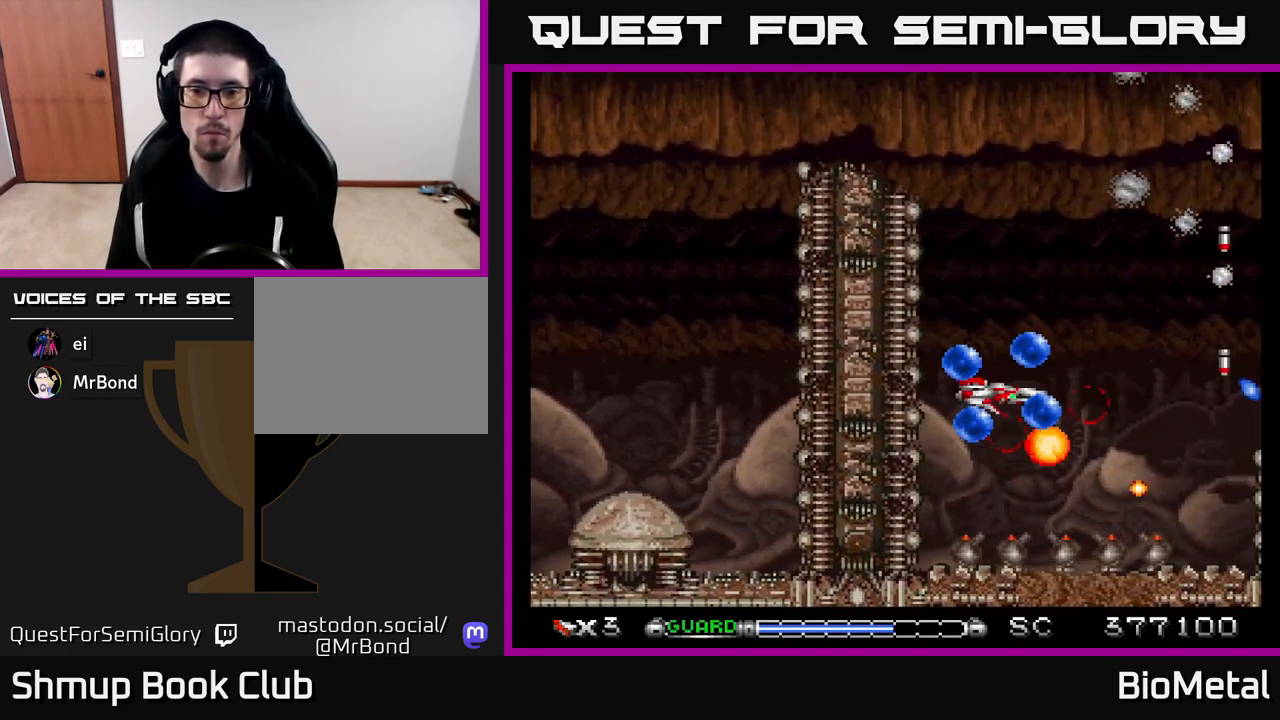
{"buttons": ["A", "DPAD_DOWN"], "left_stick": "center", "right_stick": "center", "events": [[17, "DPAD_LEFT", "up"], [200, "DPAD_LEFT", "down"], [233, "DPAD_DOWN", "up"], [283, "DPAD_LEFT", "up"], [483, "DPAD_DOWN", "down"]]}
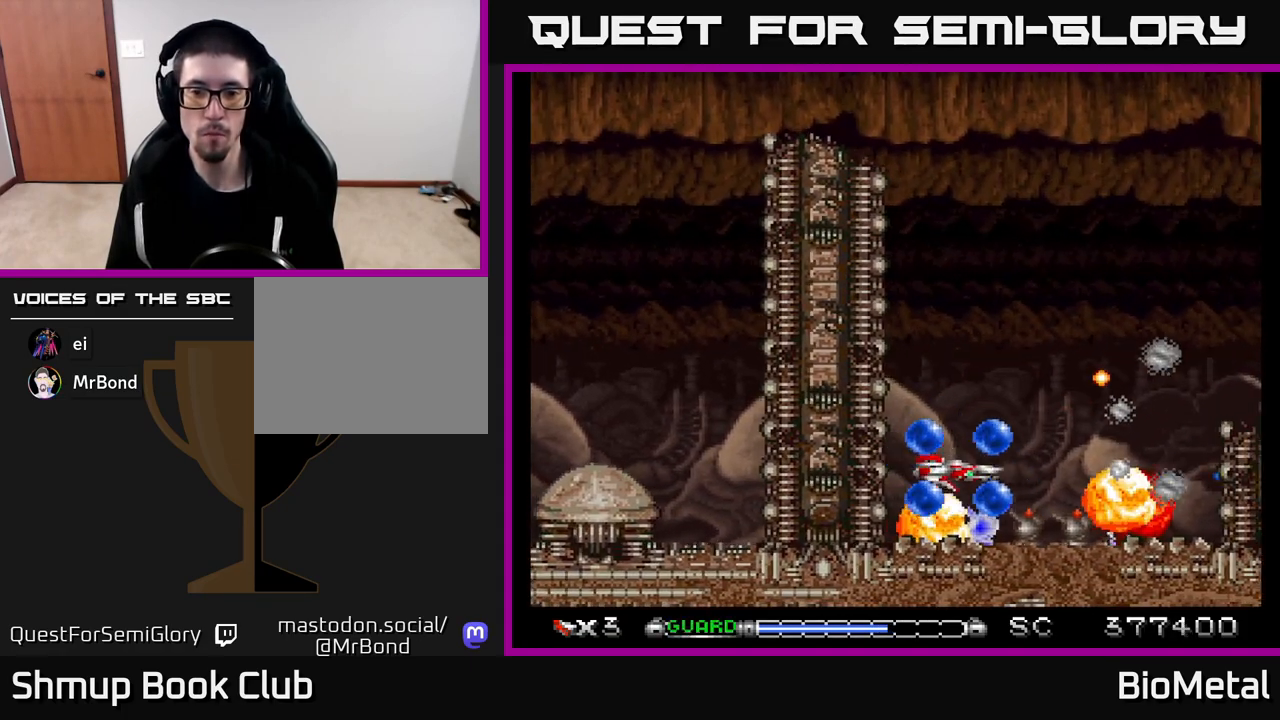
{"buttons": ["A", "DPAD_RIGHT"], "left_stick": "center", "right_stick": "center", "events": [[17, "DPAD_DOWN", "up"], [33, "DPAD_LEFT", "down"], [83, "DPAD_LEFT", "up"], [333, "DPAD_RIGHT", "down"]]}
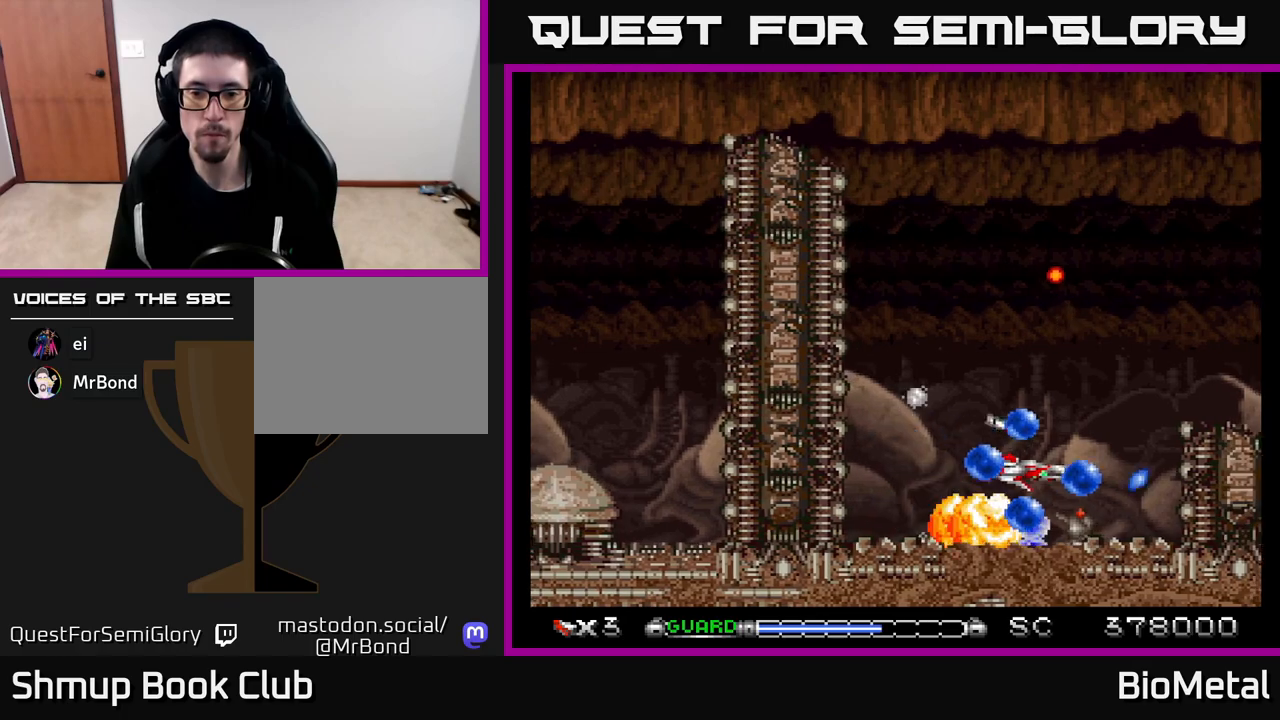
{"buttons": ["A", "X", "DPAD_UP"], "left_stick": "center", "right_stick": "center", "events": [[67, "DPAD_RIGHT", "up"], [217, "DPAD_LEFT", "down"], [367, "DPAD_LEFT", "up"], [417, "DPAD_RIGHT", "down"], [450, "DPAD_UP", "down"], [467, "DPAD_RIGHT", "up"], [483, "X", "down"]]}
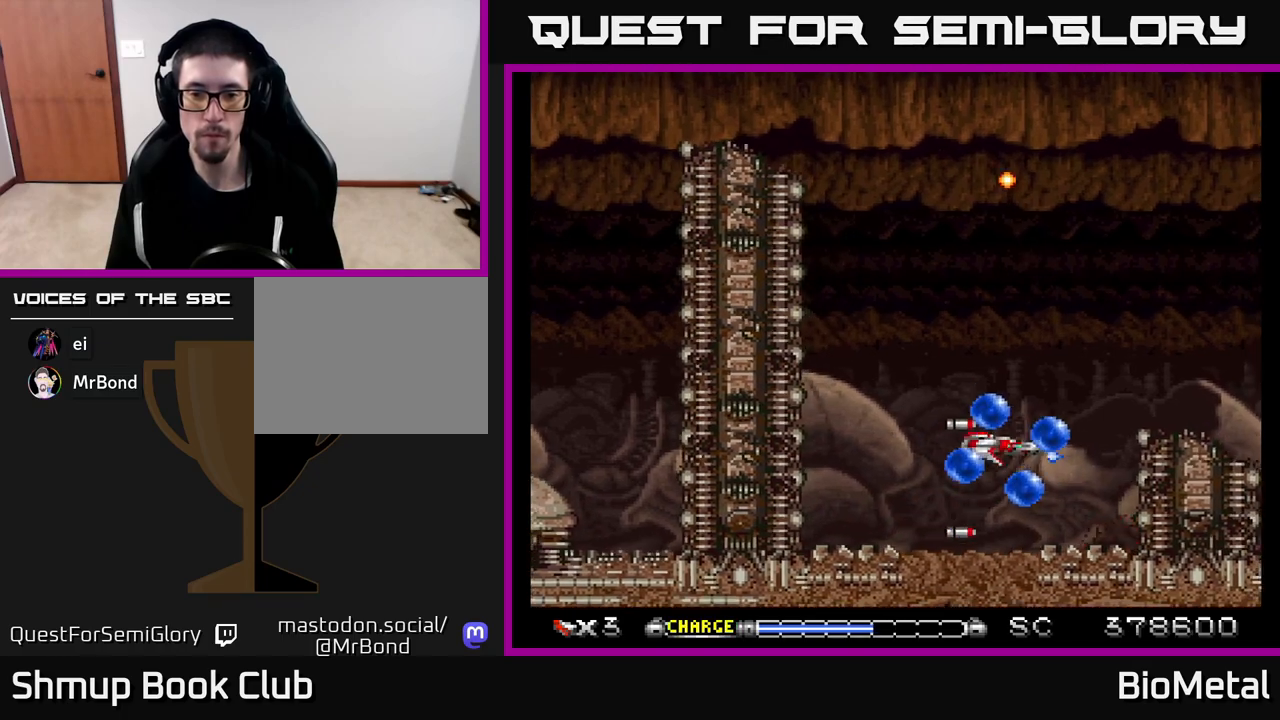
{"buttons": ["A", "DPAD_DOWN"], "left_stick": "center", "right_stick": "center", "events": [[100, "X", "up"], [283, "DPAD_UP", "up"], [500, "DPAD_DOWN", "down"]]}
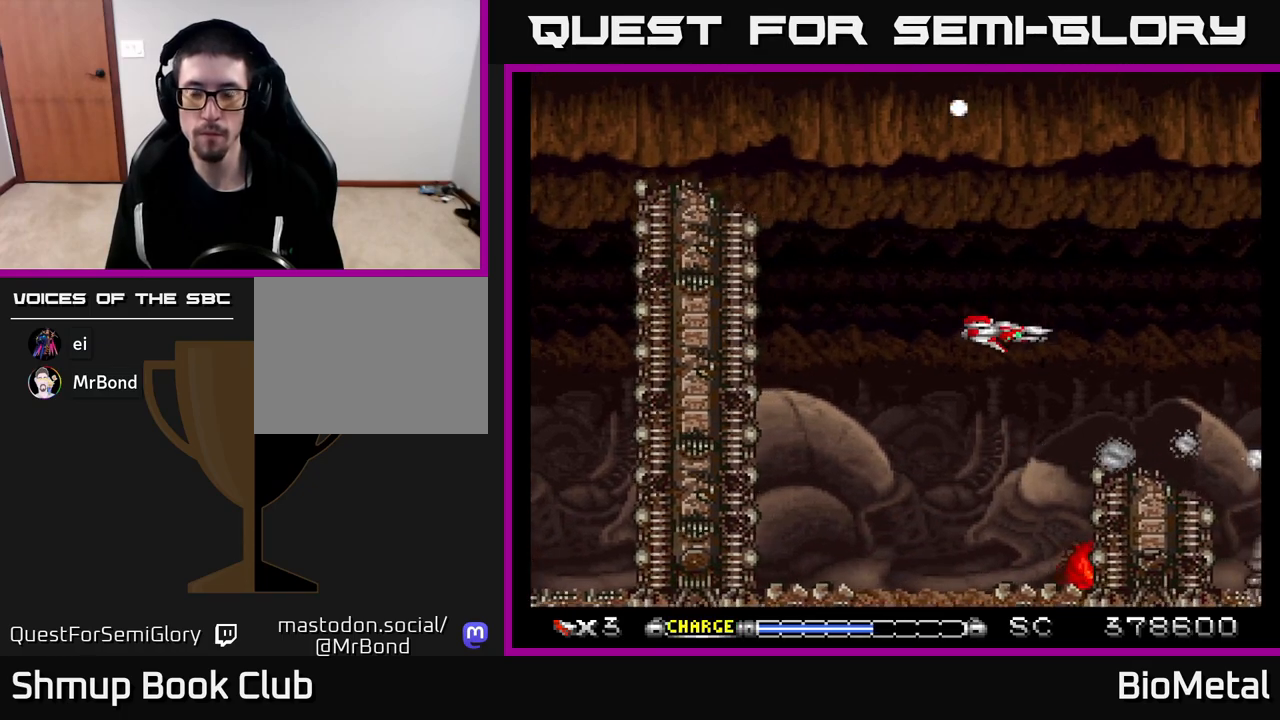
{"buttons": ["A"], "left_stick": "center", "right_stick": "center", "events": [[67, "DPAD_DOWN", "up"]]}
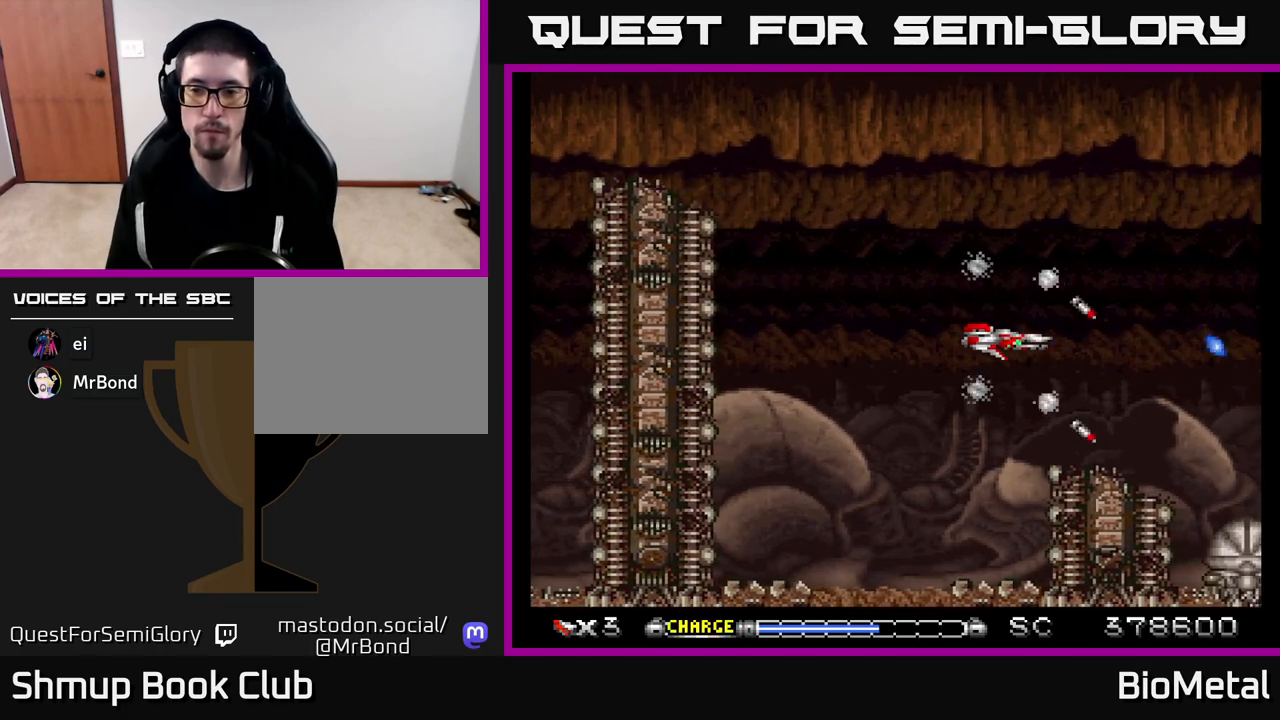
{"buttons": ["A", "DPAD_DOWN"], "left_stick": "center", "right_stick": "center", "events": [[200, "DPAD_RIGHT", "down"], [300, "X", "down"], [400, "DPAD_DOWN", "down"], [417, "X", "up"], [433, "DPAD_RIGHT", "up"]]}
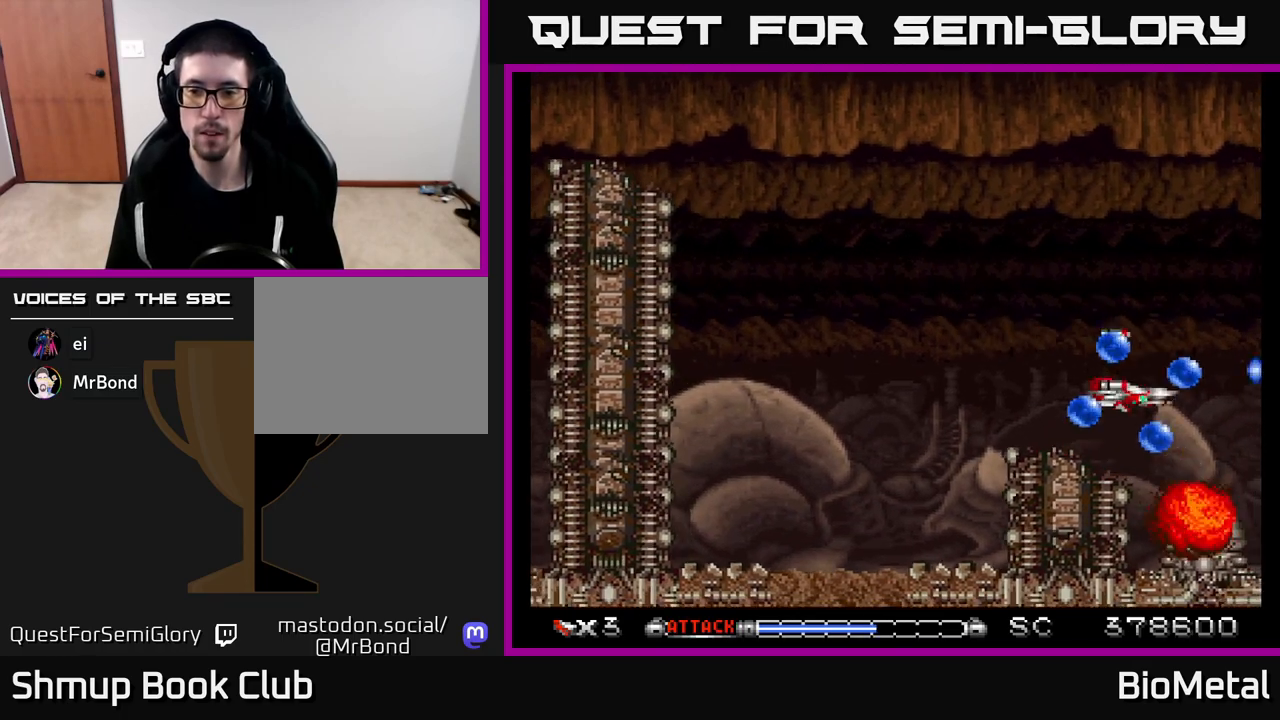
{"buttons": ["A"], "left_stick": "center", "right_stick": "center", "events": [[117, "DPAD_DOWN", "up"]]}
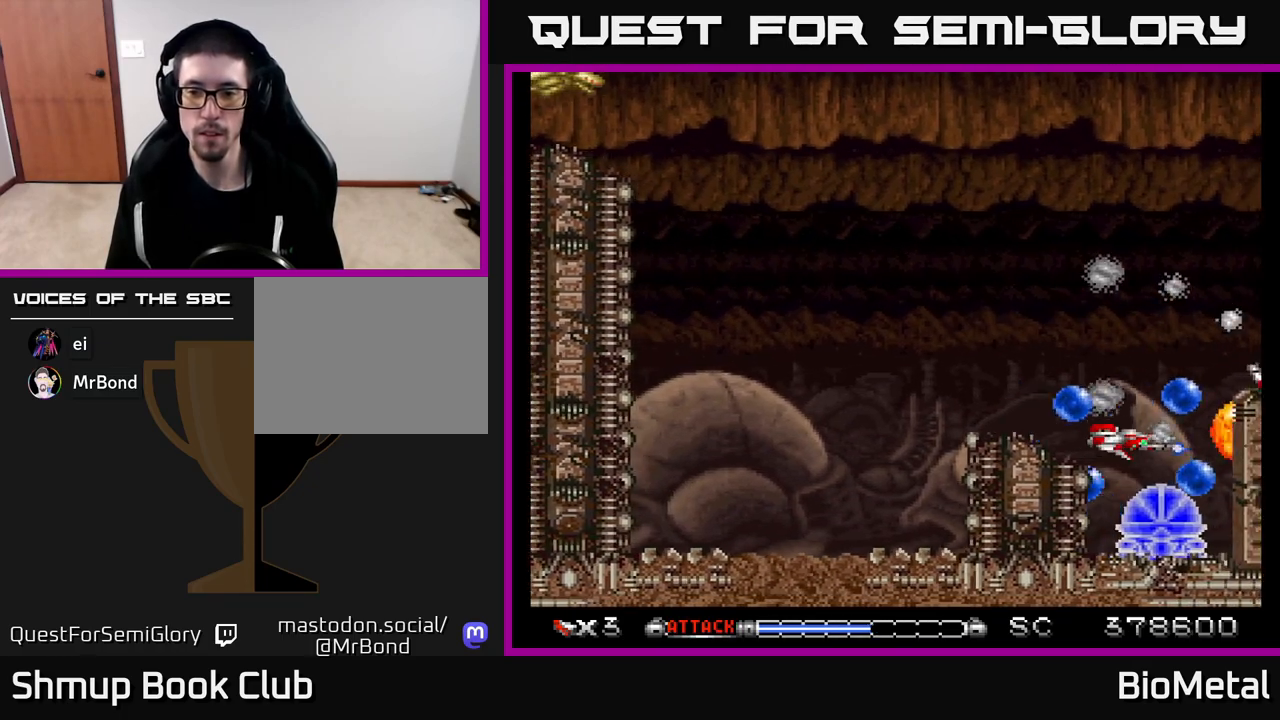
{"buttons": ["A"], "left_stick": "center", "right_stick": "center", "events": [[33, "DPAD_DOWN", "down"], [67, "DPAD_DOWN", "up"], [333, "DPAD_DOWN", "down"], [400, "DPAD_DOWN", "up"]]}
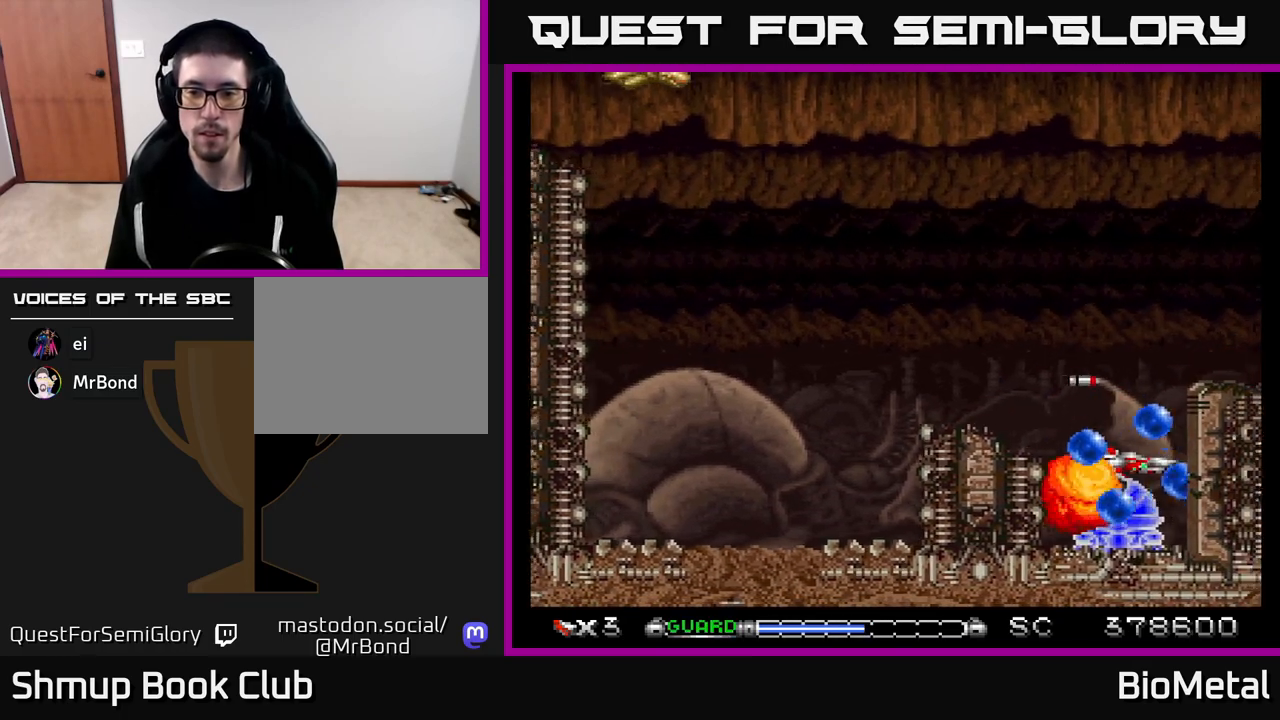
{"buttons": ["A", "DPAD_LEFT"], "left_stick": "center", "right_stick": "center", "events": [[117, "DPAD_LEFT", "down"], [217, "DPAD_LEFT", "up"], [400, "DPAD_UP", "down"], [417, "DPAD_LEFT", "down"], [467, "DPAD_UP", "up"]]}
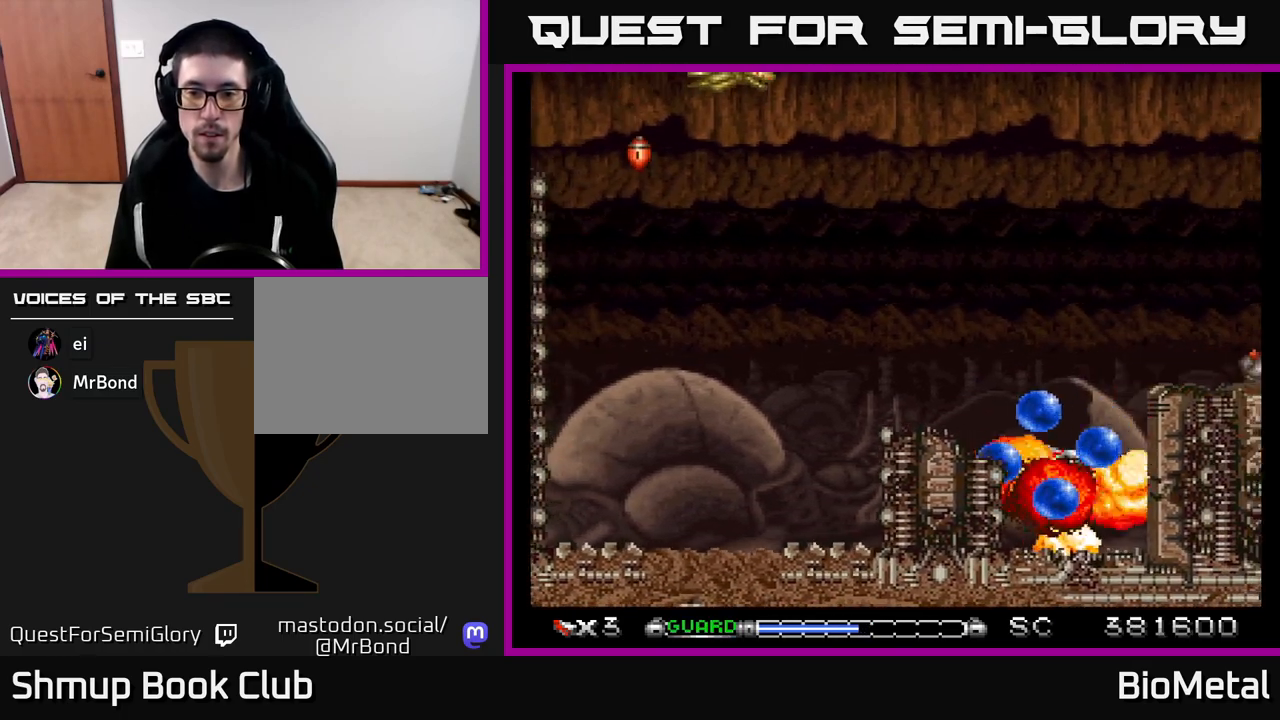
{"buttons": ["A", "DPAD_UP"], "left_stick": "center", "right_stick": "center", "events": [[17, "DPAD_LEFT", "up"], [83, "DPAD_UP", "down"], [217, "DPAD_LEFT", "down"], [433, "DPAD_LEFT", "up"]]}
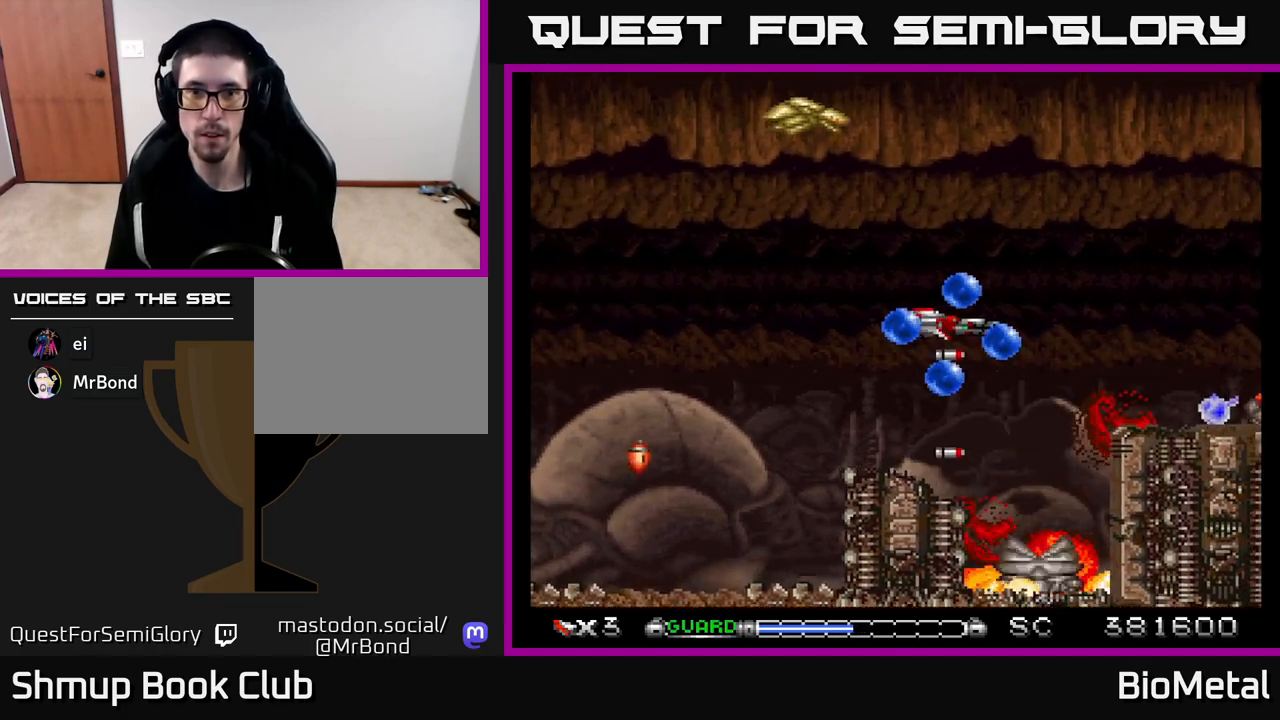
{"buttons": ["A"], "left_stick": "center", "right_stick": "center", "events": [[400, "DPAD_UP", "up"]]}
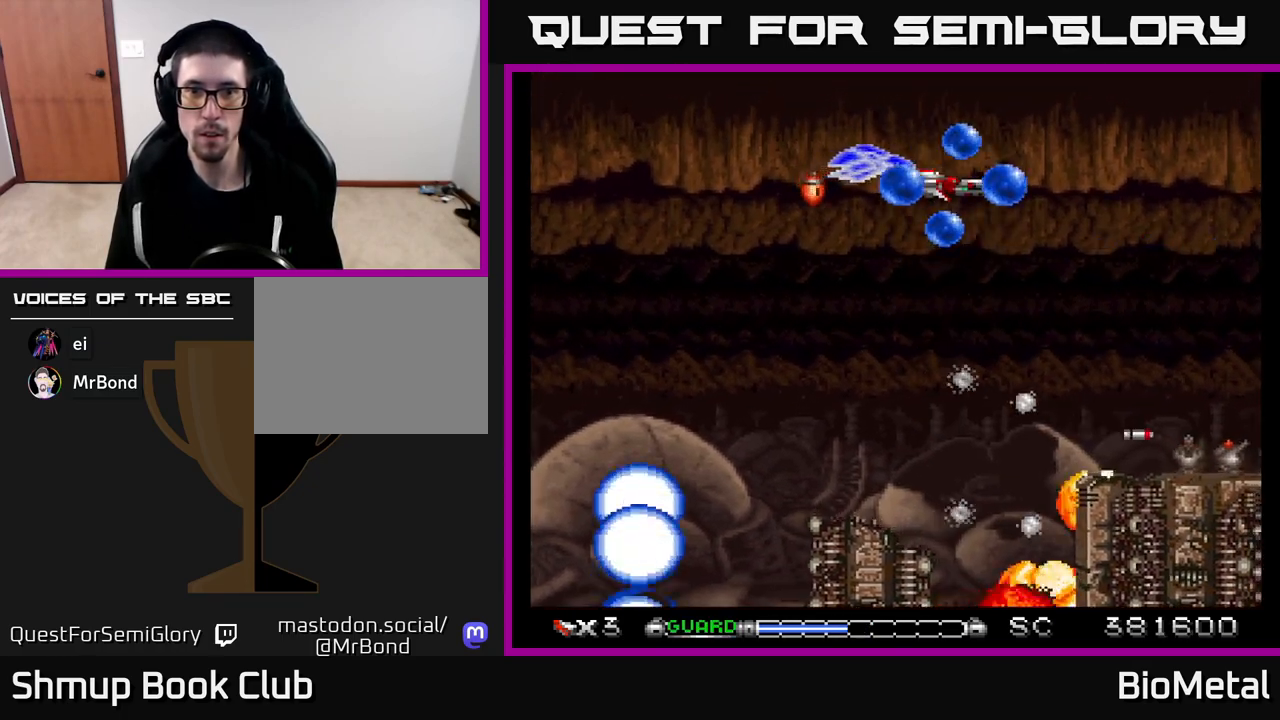
{"buttons": ["A", "DPAD_RIGHT"], "left_stick": "center", "right_stick": "center", "events": [[67, "DPAD_RIGHT", "down"], [133, "DPAD_RIGHT", "up"], [300, "DPAD_RIGHT", "down"], [383, "DPAD_RIGHT", "up"], [483, "DPAD_RIGHT", "down"]]}
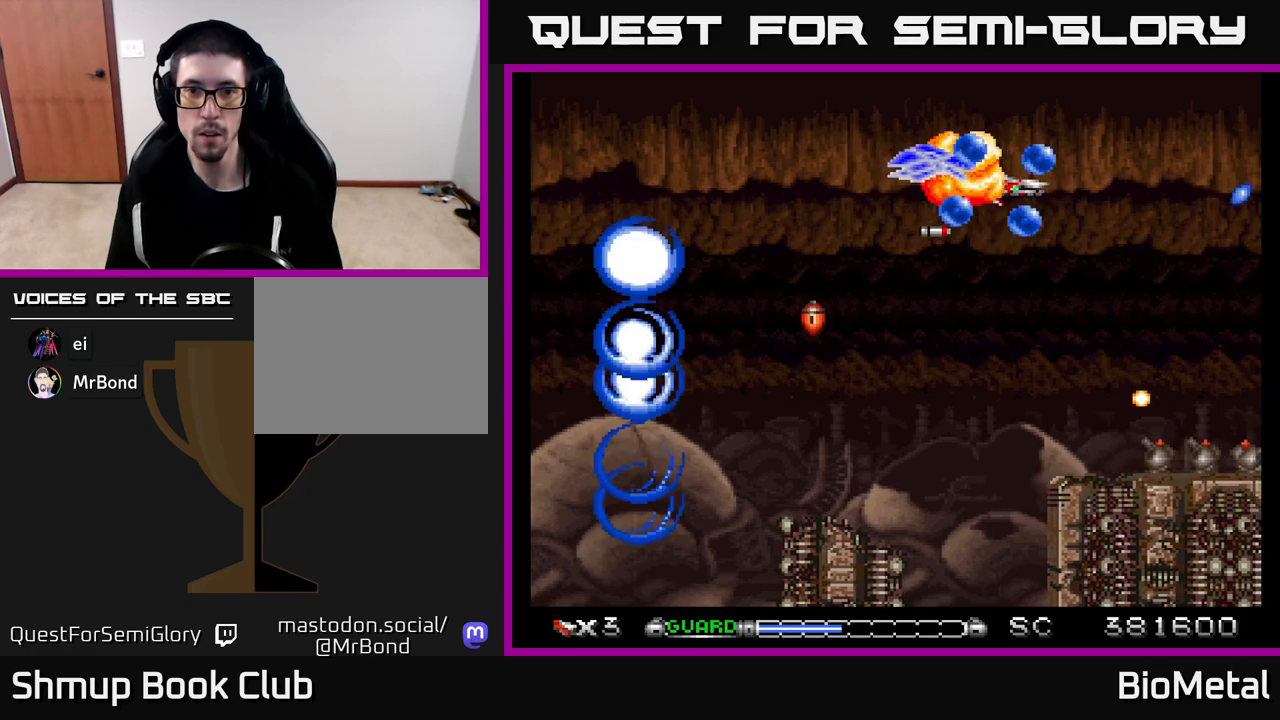
{"buttons": ["A"], "left_stick": "center", "right_stick": "center", "events": [[50, "DPAD_RIGHT", "up"], [167, "DPAD_RIGHT", "down"], [250, "DPAD_RIGHT", "up"], [383, "DPAD_RIGHT", "down"], [433, "DPAD_RIGHT", "up"]]}
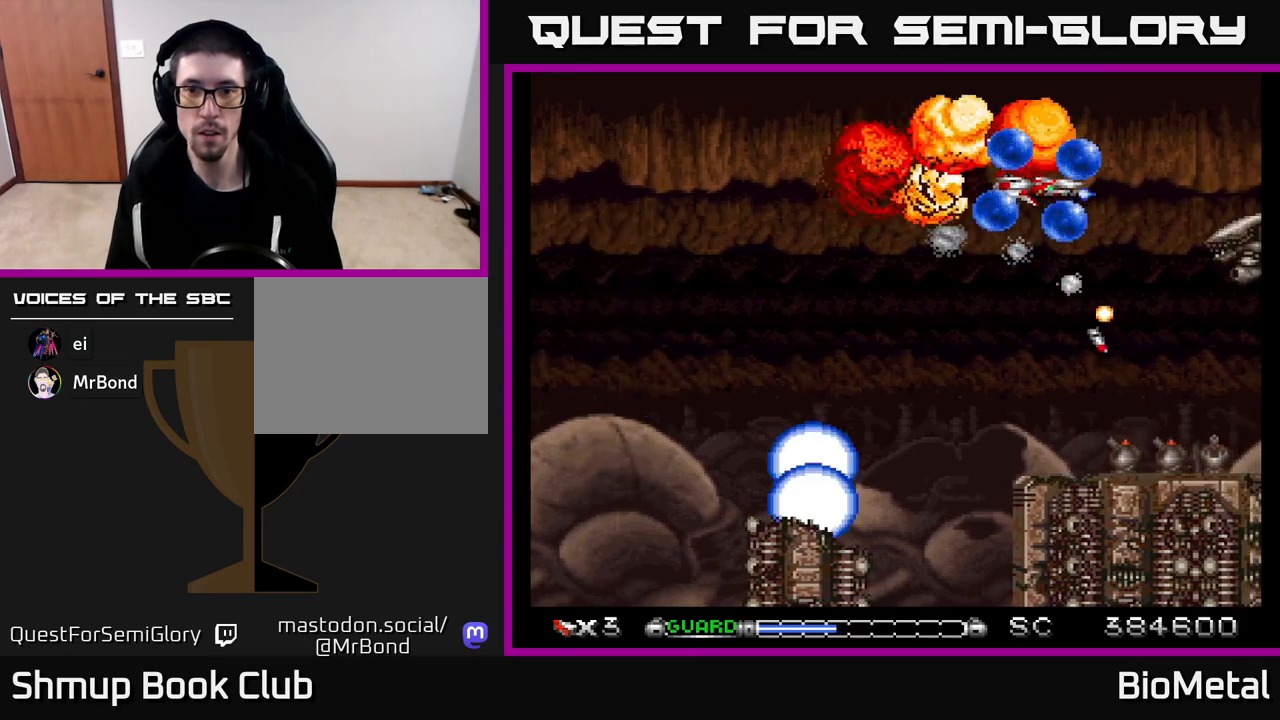
{"buttons": ["A", "DPAD_DOWN", "DPAD_RIGHT"], "left_stick": "center", "right_stick": "center", "events": [[17, "DPAD_RIGHT", "down"], [300, "DPAD_RIGHT", "up"], [433, "DPAD_RIGHT", "down"], [483, "DPAD_DOWN", "down"]]}